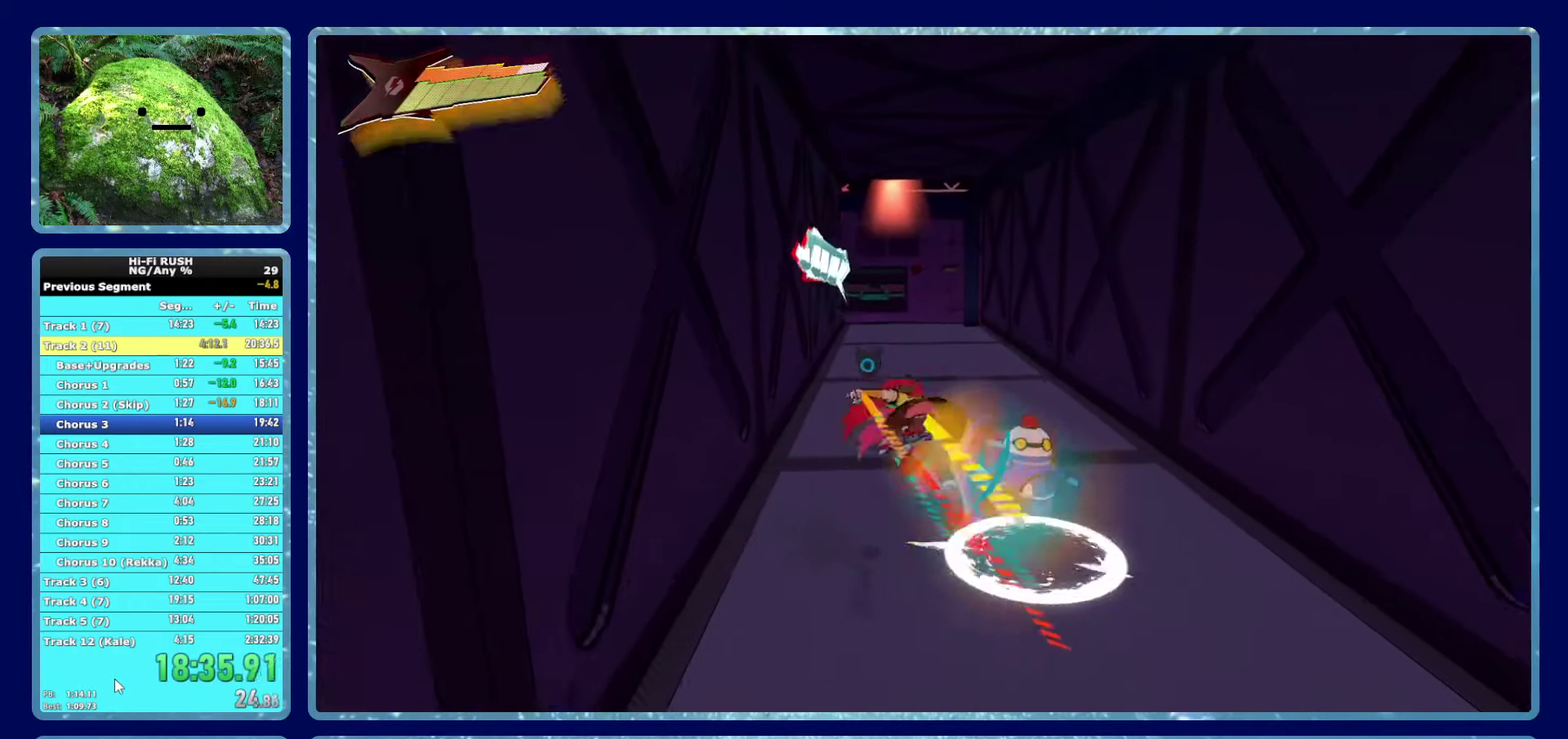
Gameplay with a controller (Xbox layout); each line is a JSON object with the inputs held at the frame after it. "button_events" lists button changes between this image and that frame as [ms after this image, input, new state], when the widget could be followed in between (sticks are given only as held states). Not read: HOME L1 Y.
{"buttons": [], "left_stick": "up", "right_stick": "center", "button_events": [[300, "X", "down"], [400, "X", "up"]]}
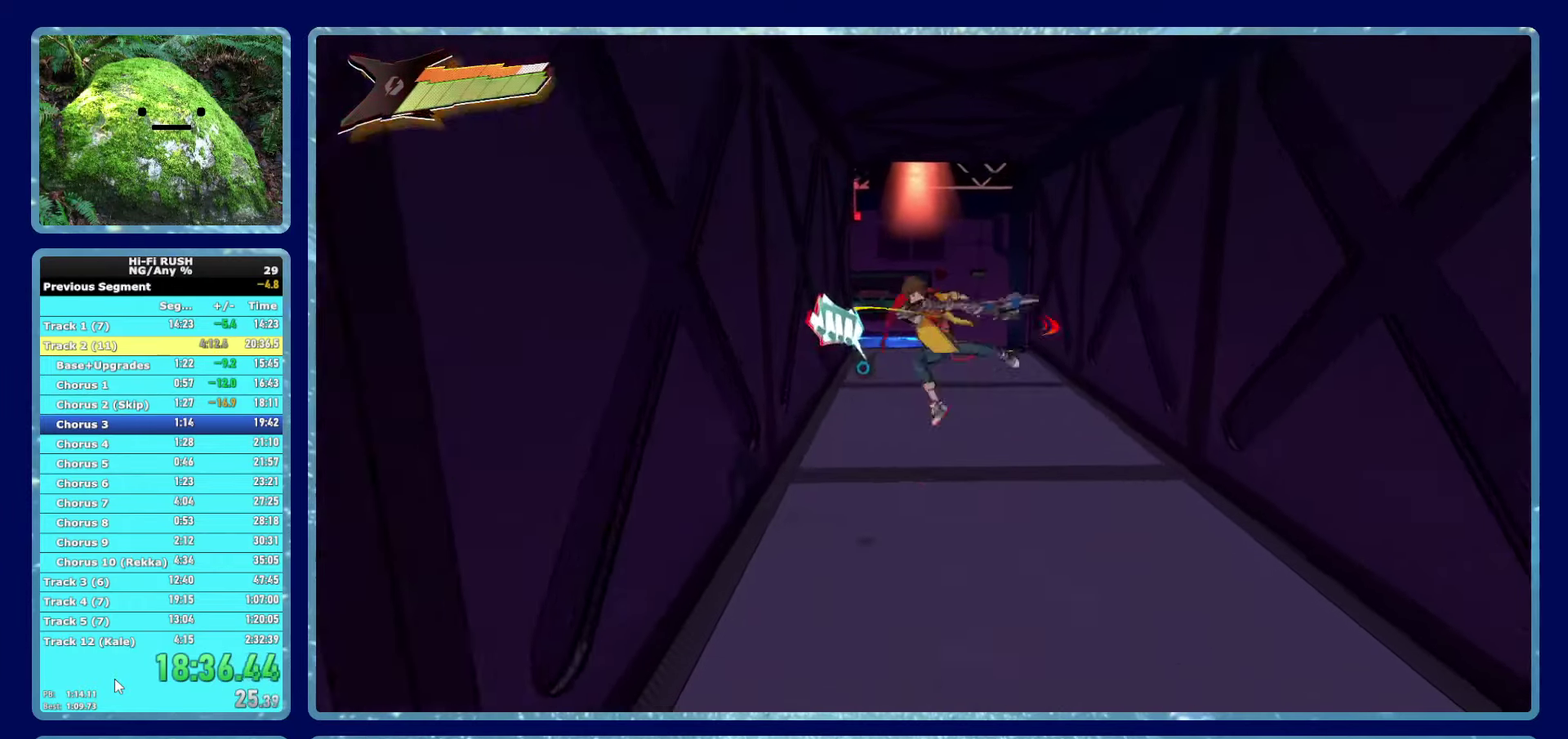
{"buttons": [], "left_stick": "up", "right_stick": "center", "button_events": []}
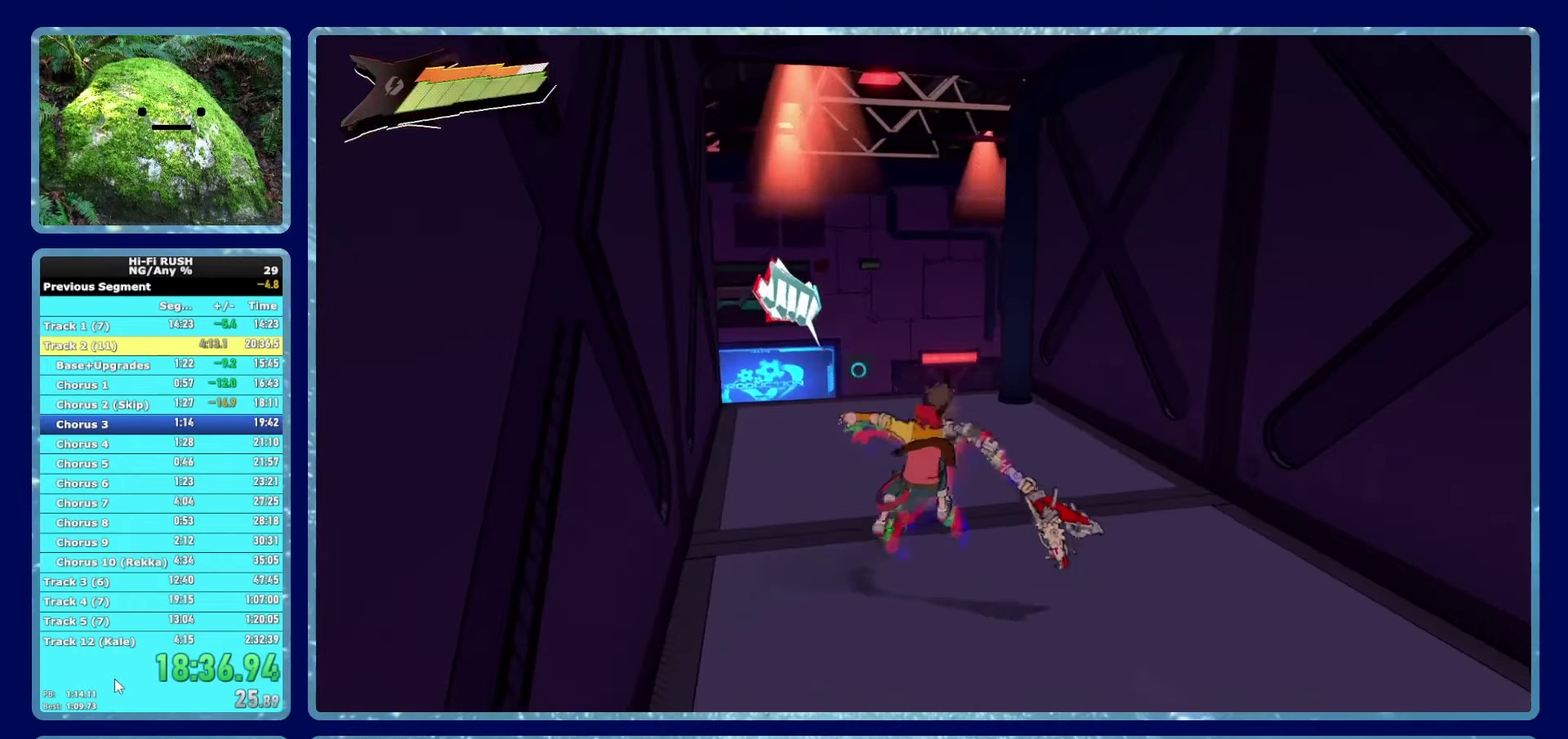
{"buttons": [], "left_stick": "up", "right_stick": "center", "button_events": []}
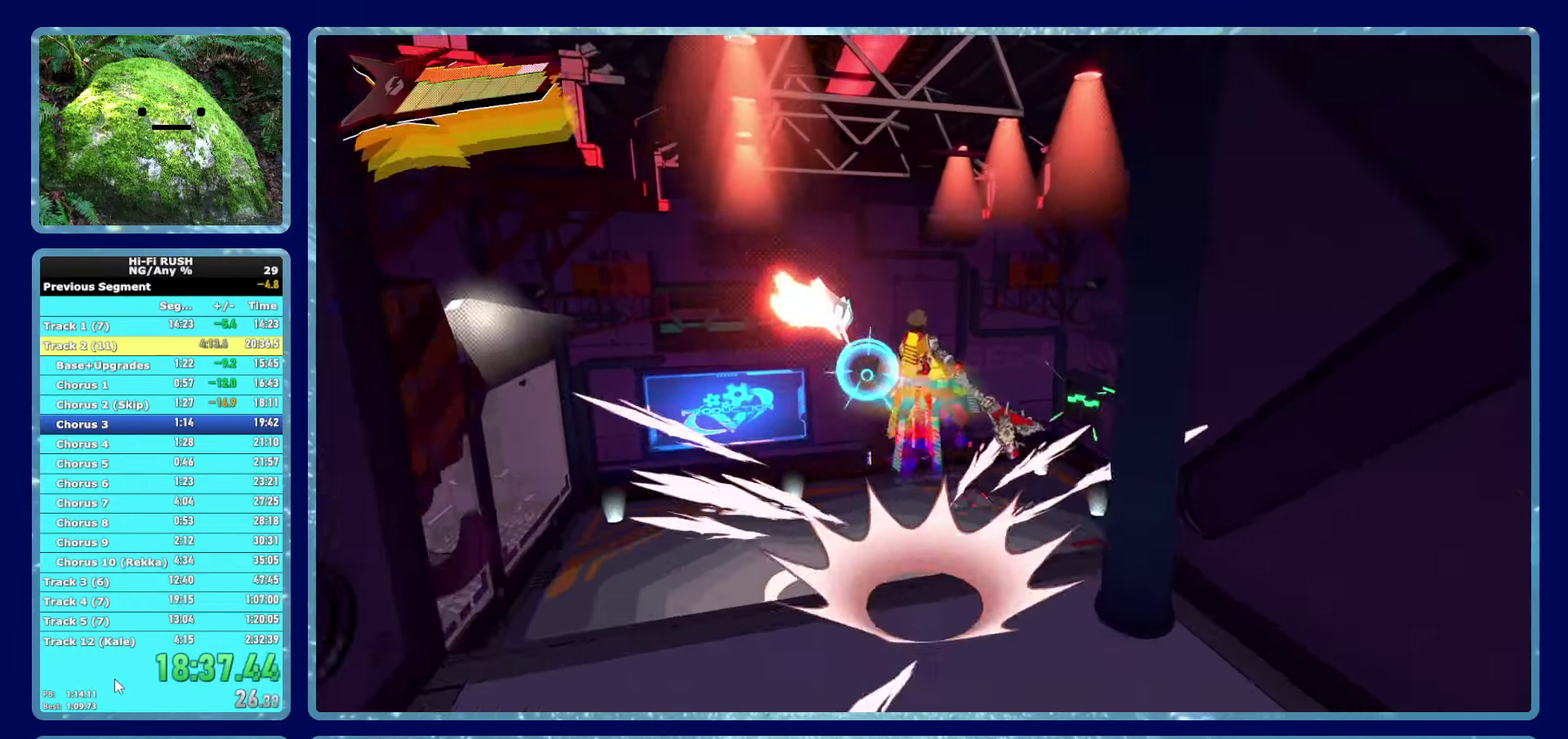
{"buttons": [], "left_stick": "up", "right_stick": "center", "button_events": []}
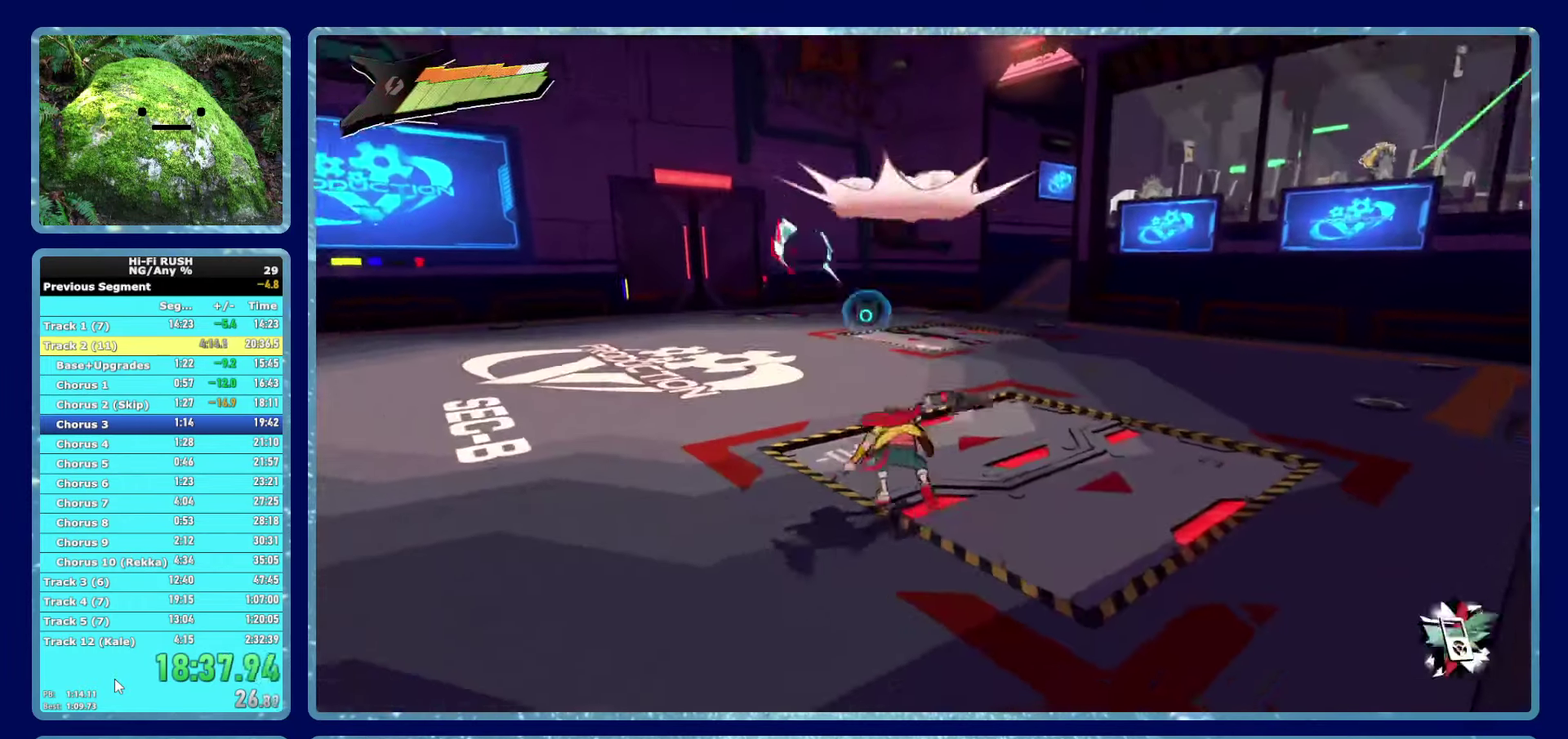
{"buttons": [], "left_stick": "up", "right_stick": "center", "button_events": []}
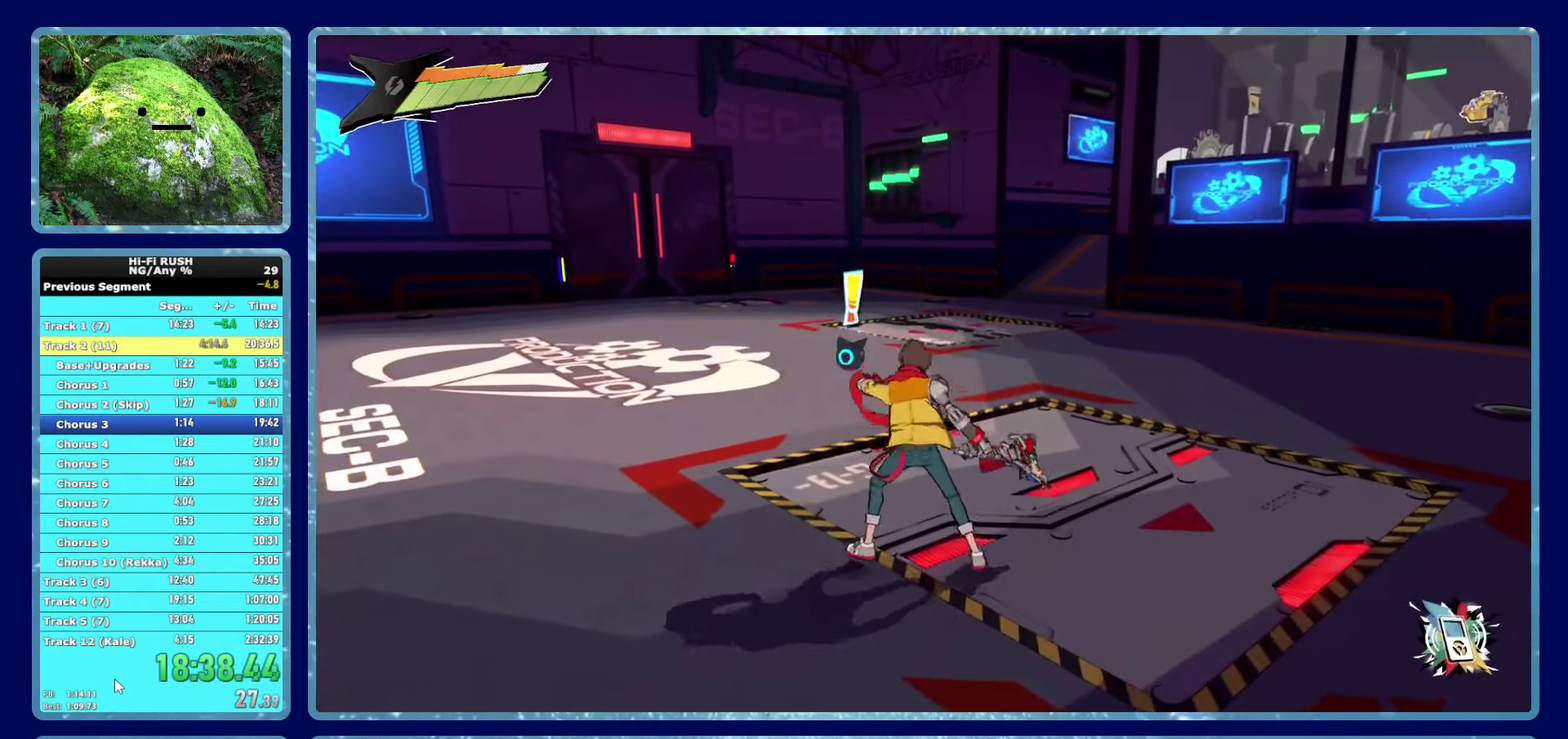
{"buttons": [], "left_stick": "up-right", "right_stick": "center", "button_events": []}
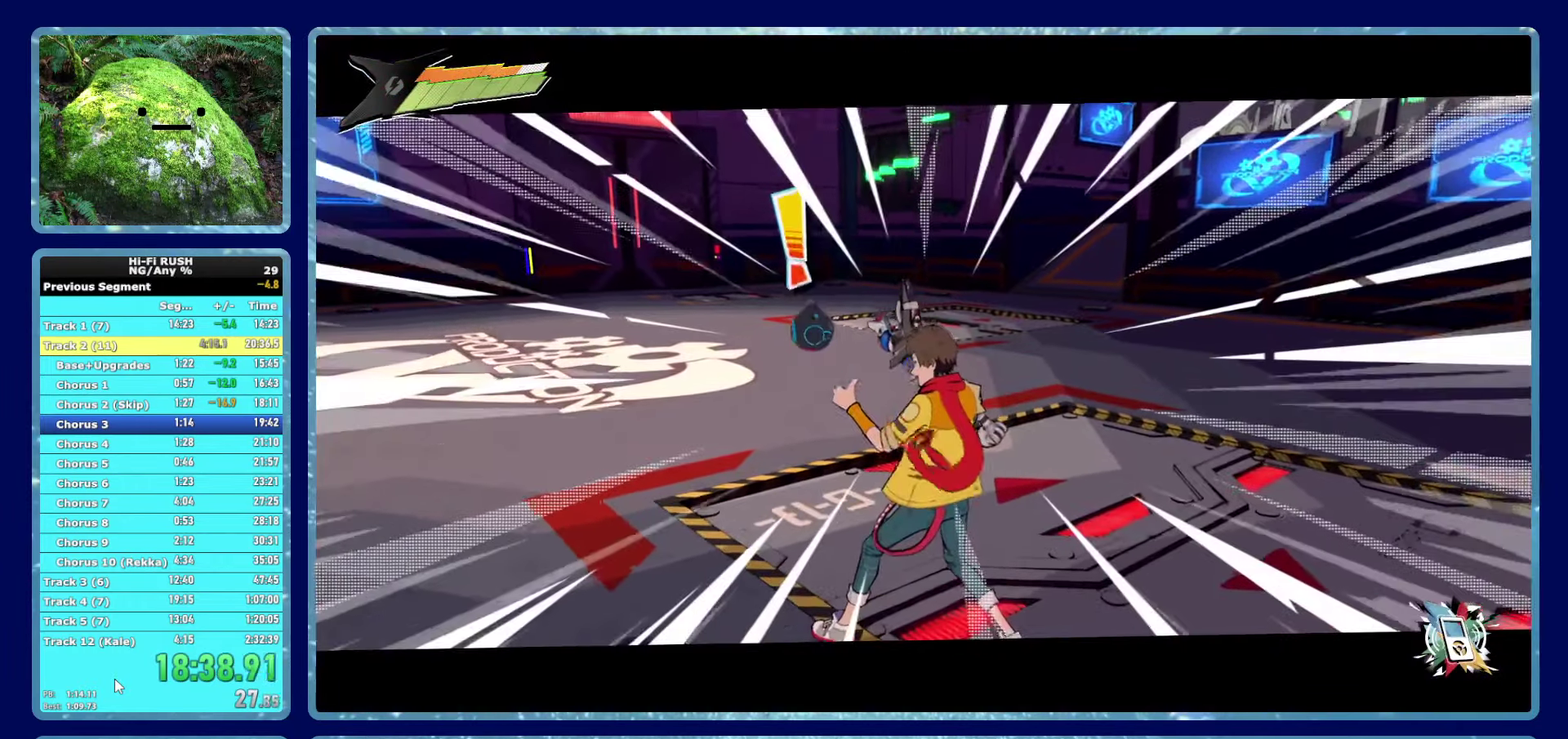
{"buttons": [], "left_stick": "up-right", "right_stick": "center", "button_events": []}
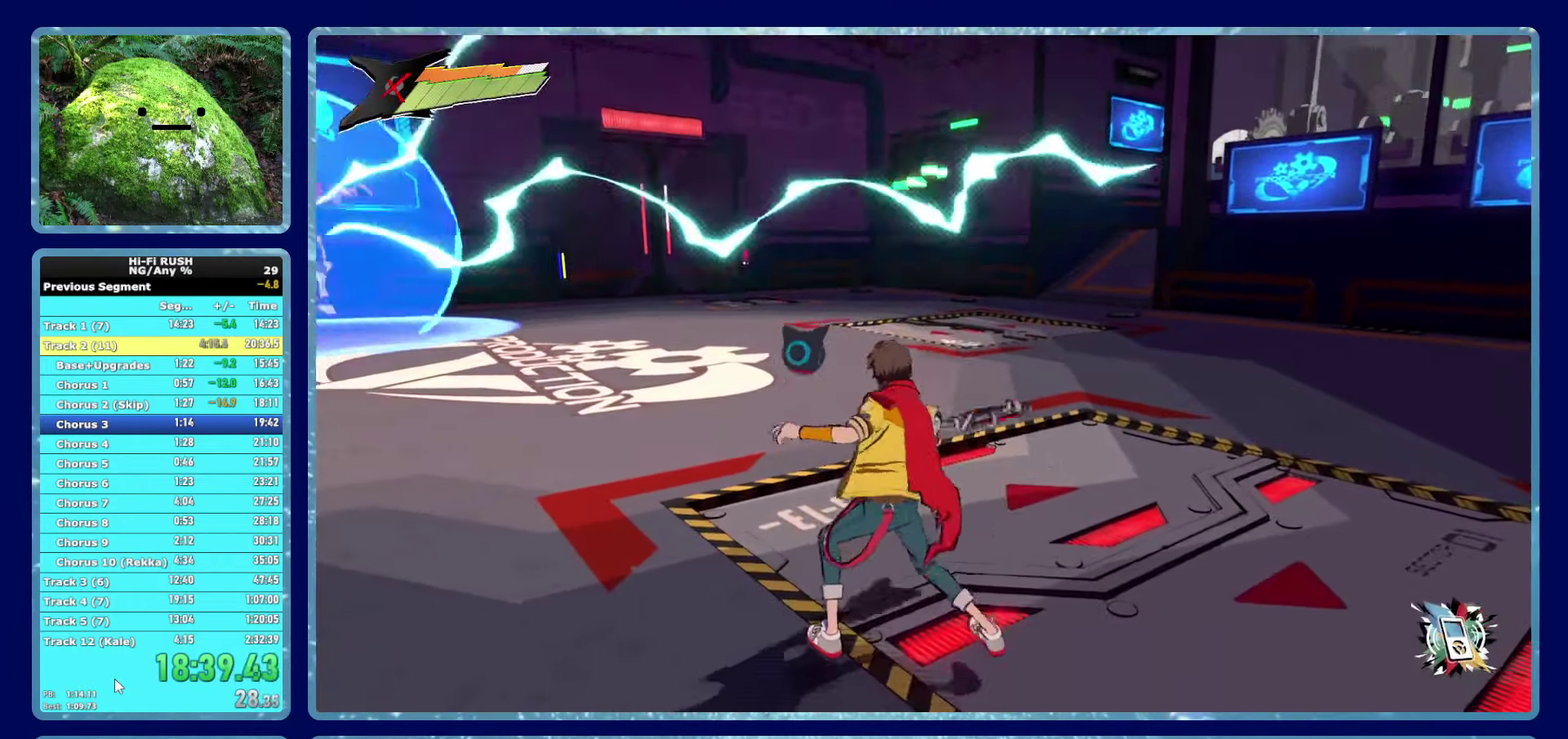
{"buttons": [], "left_stick": "up-right", "right_stick": "center", "button_events": []}
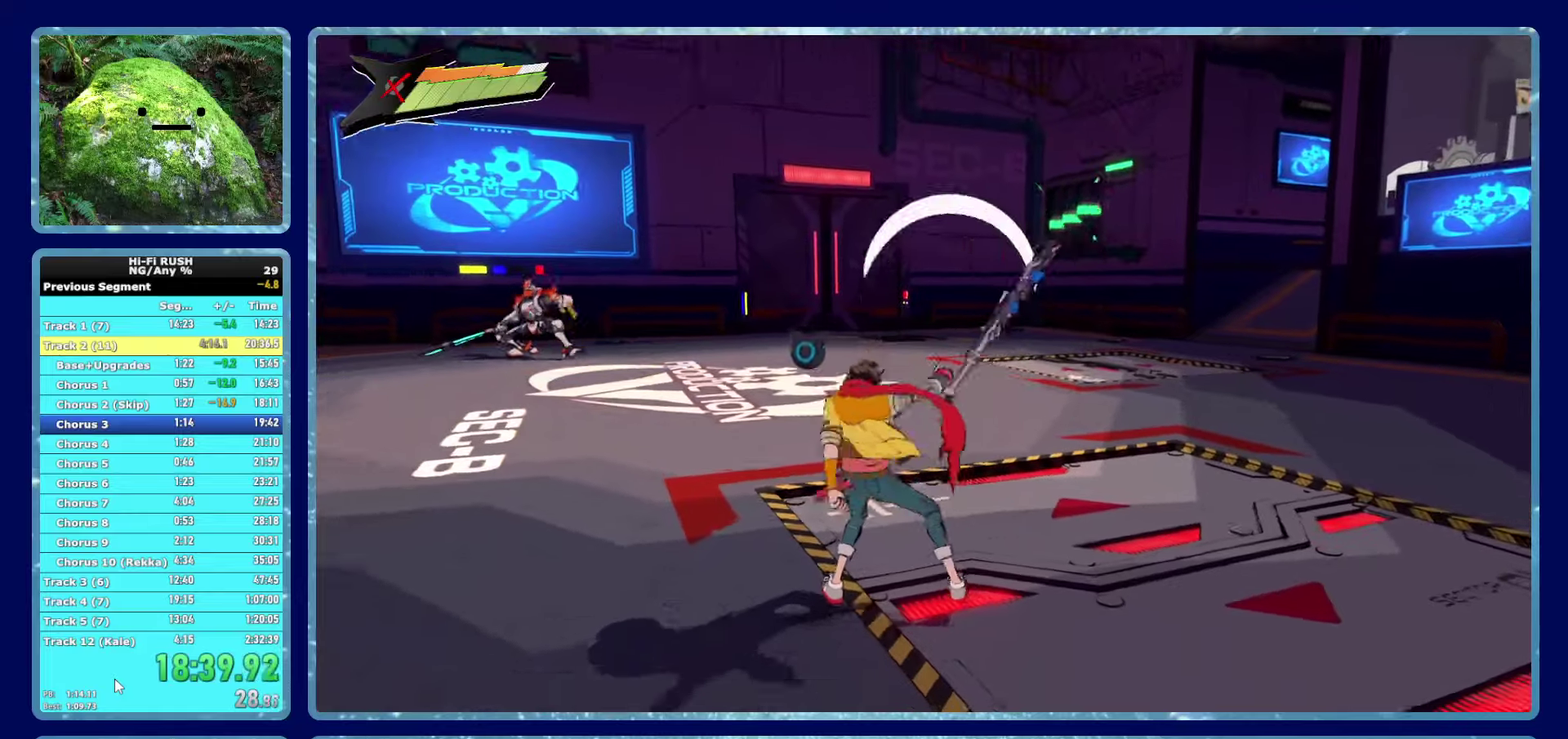
{"buttons": [], "left_stick": "up", "right_stick": "center", "button_events": []}
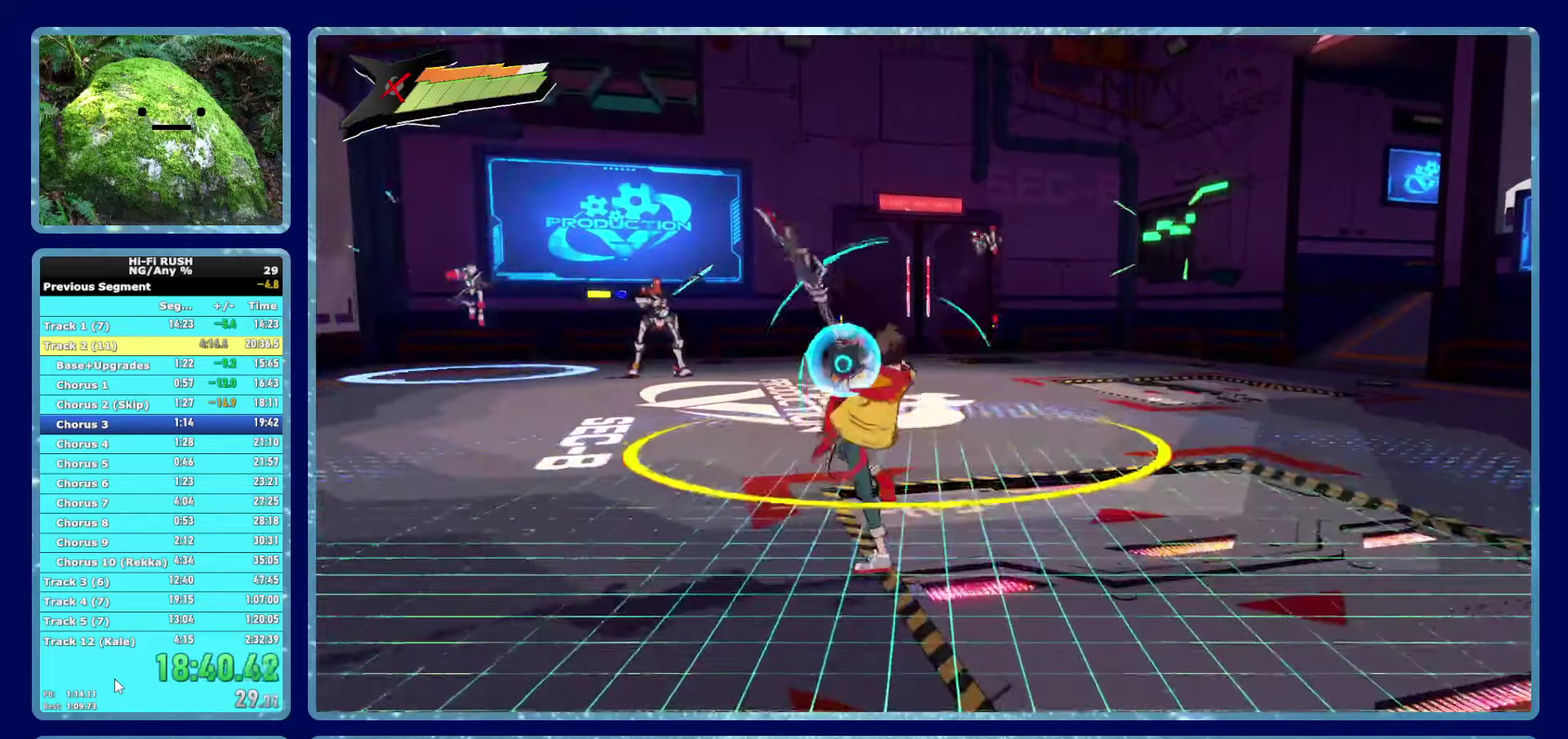
{"buttons": [], "left_stick": "up-right", "right_stick": "center", "button_events": []}
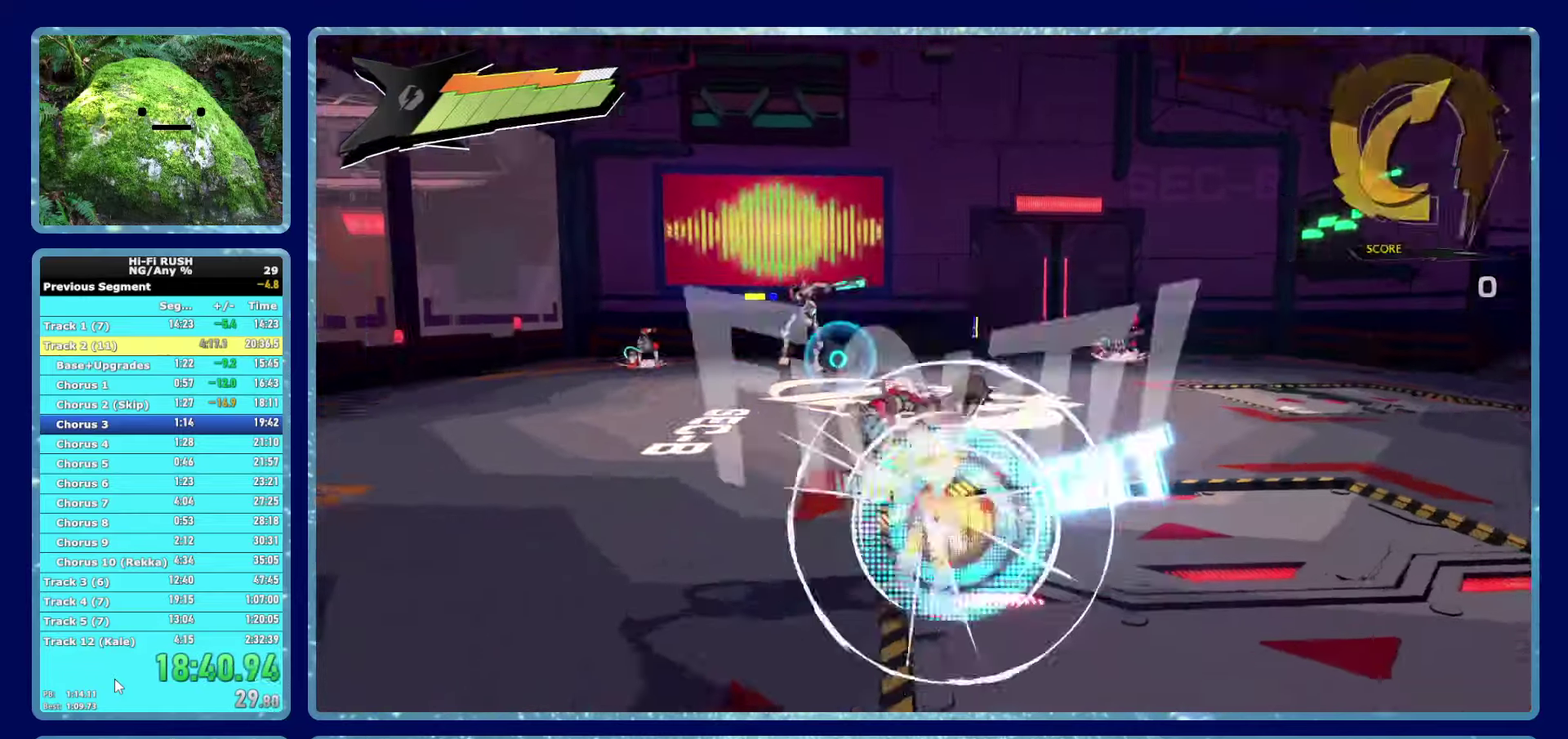
{"buttons": [], "left_stick": "up", "right_stick": "center", "button_events": []}
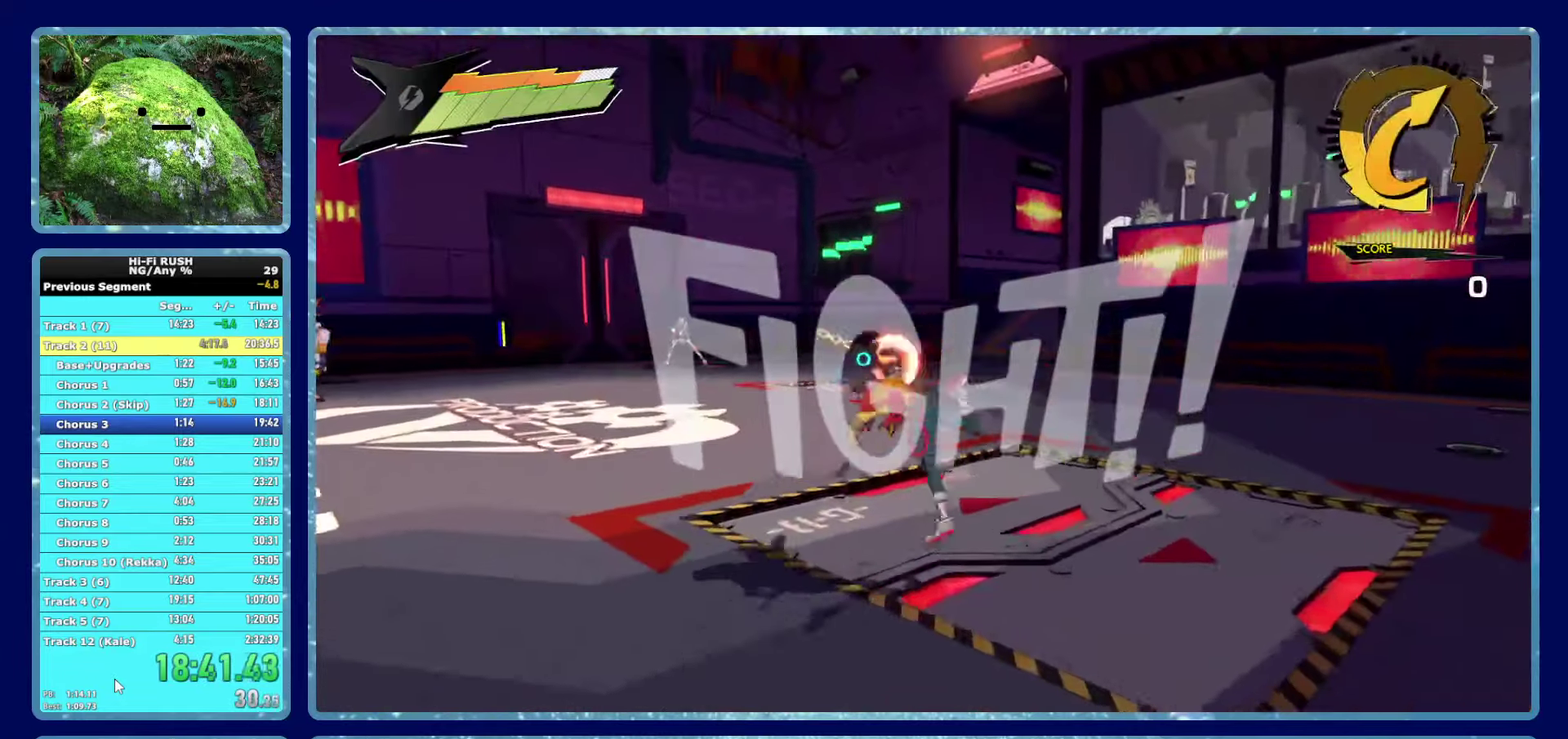
{"buttons": [], "left_stick": "up", "right_stick": "center", "button_events": []}
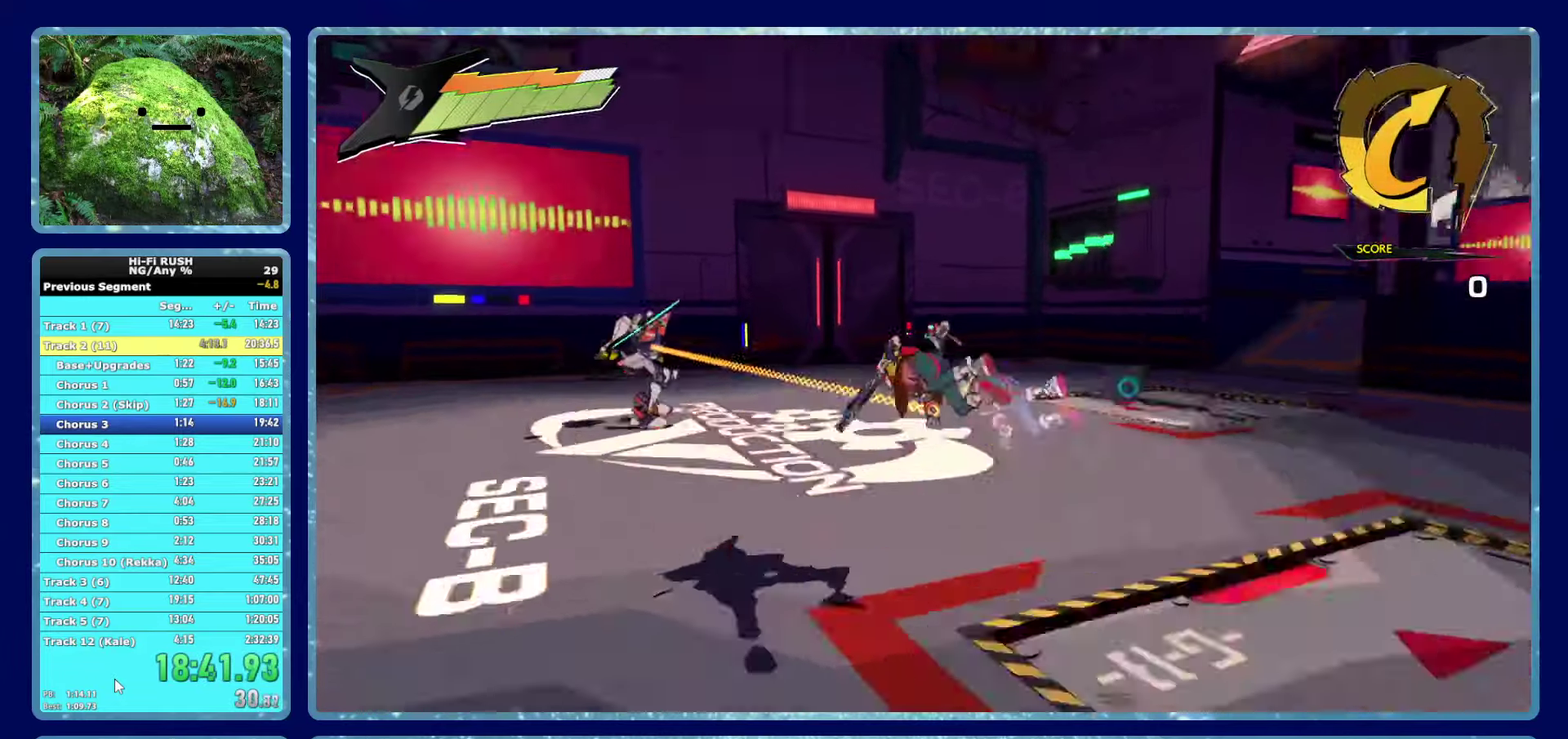
{"buttons": [], "left_stick": "up-left", "right_stick": "center", "button_events": []}
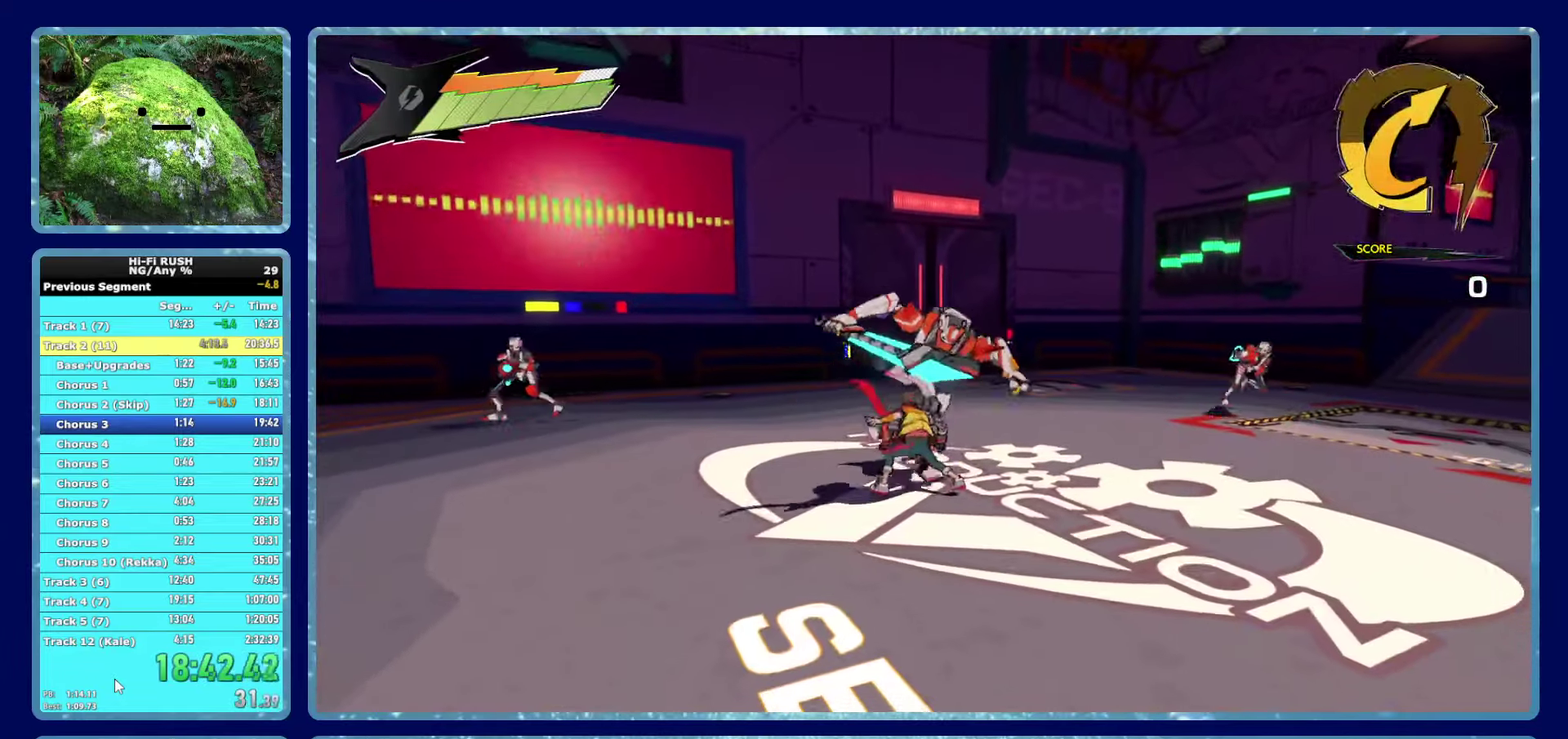
{"buttons": [], "left_stick": "up-right", "right_stick": "center", "button_events": []}
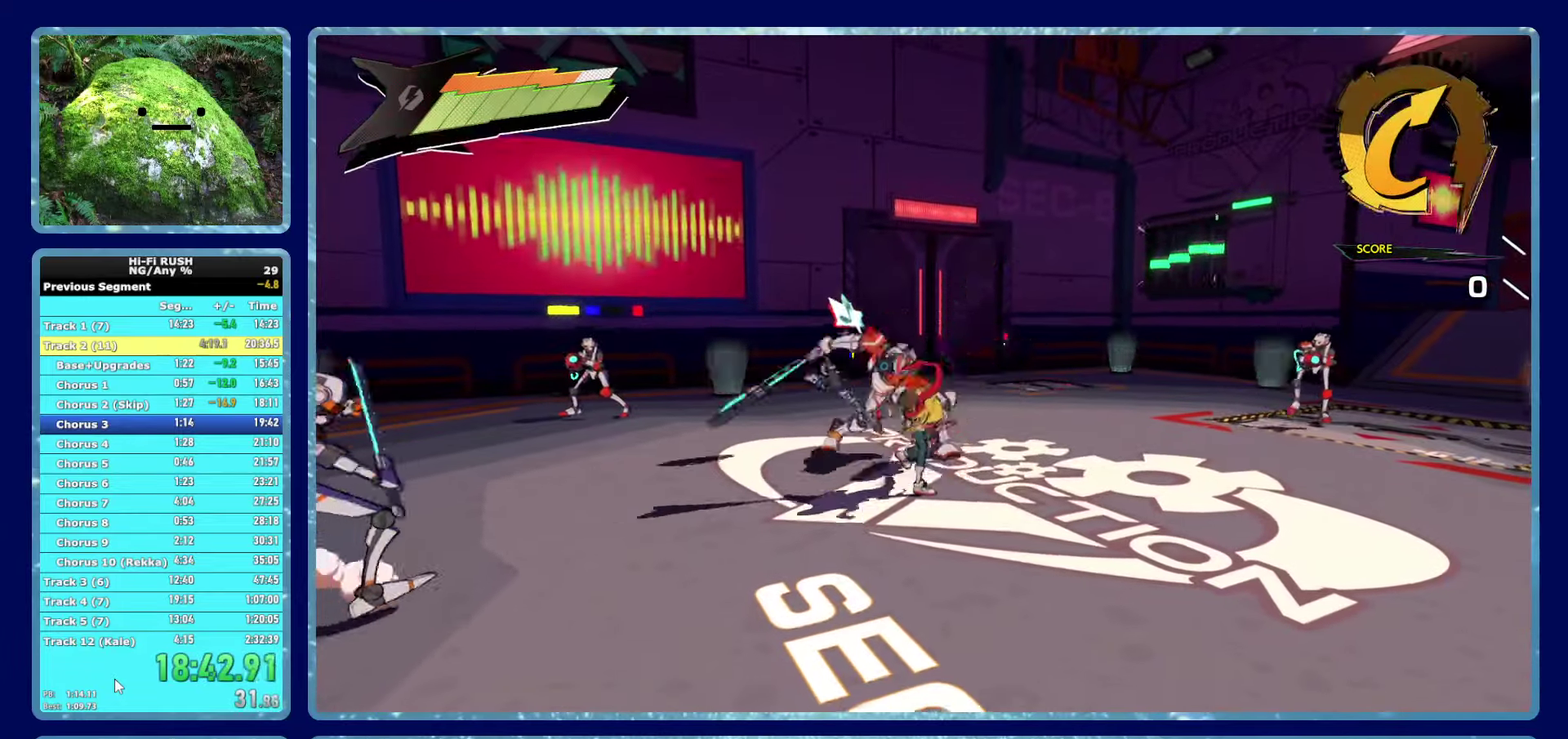
{"buttons": ["X"], "left_stick": "up-left", "right_stick": "center", "button_events": [[466, "X", "down"]]}
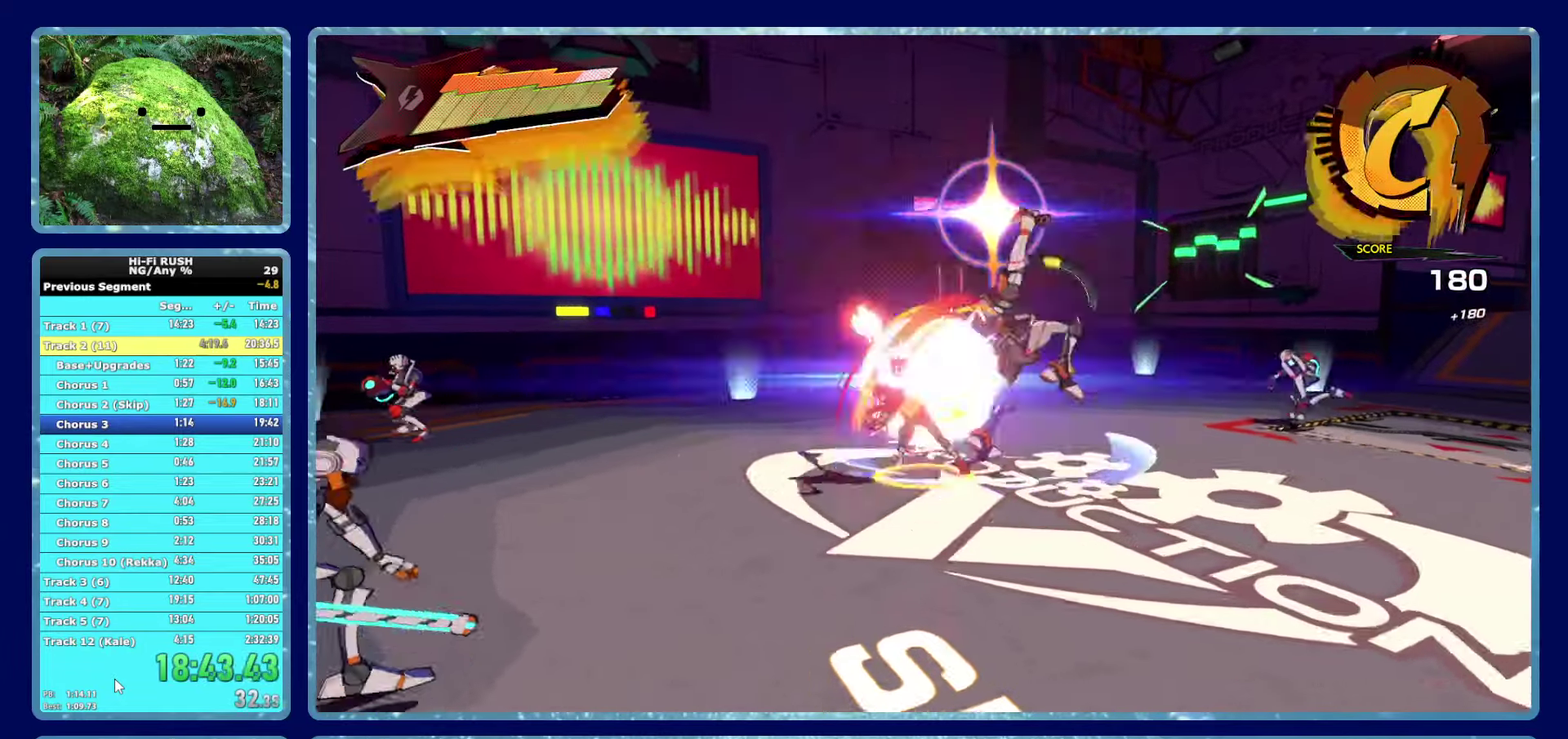
{"buttons": [], "left_stick": "up-right", "right_stick": "center", "button_events": [[83, "X", "up"]]}
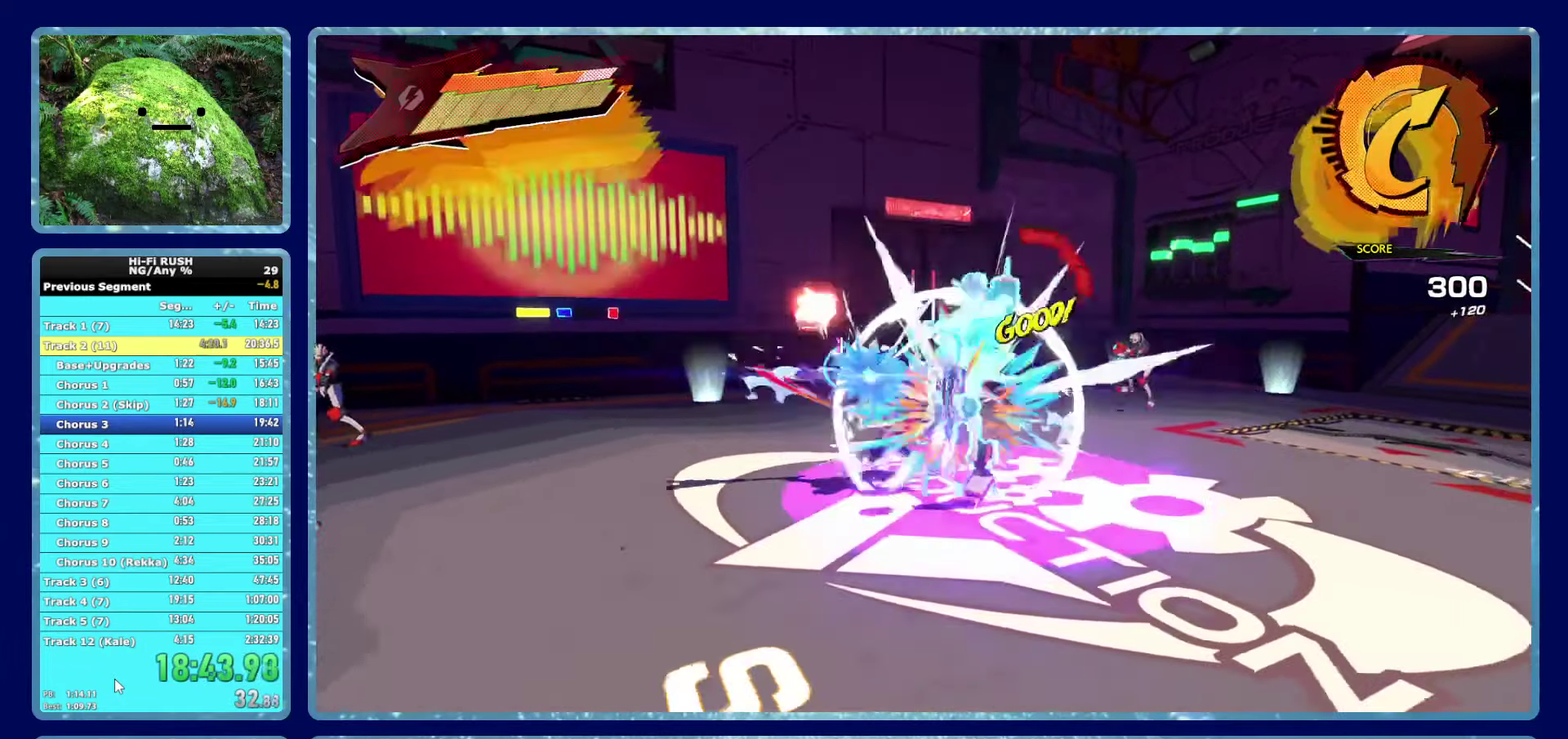
{"buttons": [], "left_stick": "up-left", "right_stick": "left", "button_events": []}
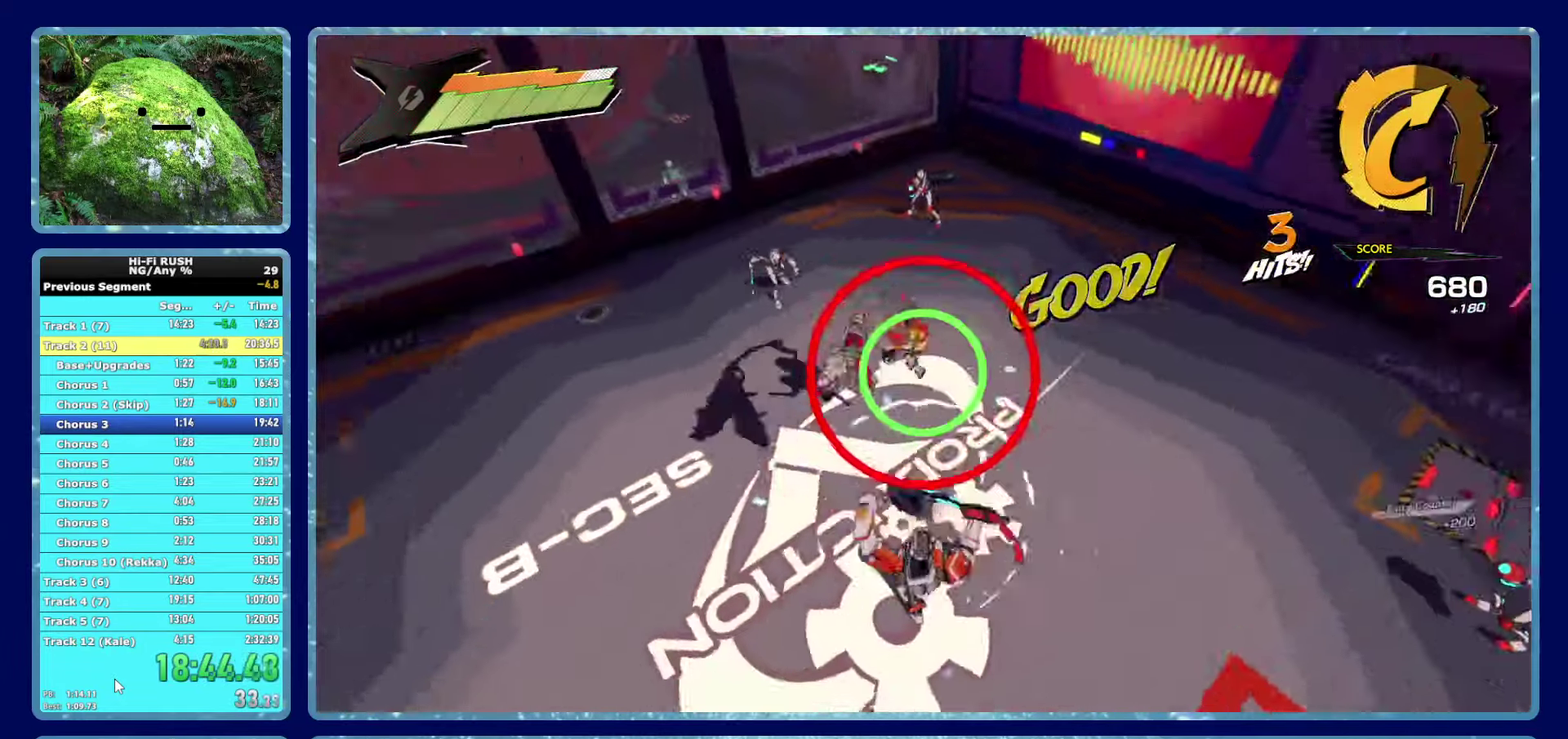
{"buttons": [], "left_stick": "up-left", "right_stick": "center", "button_events": []}
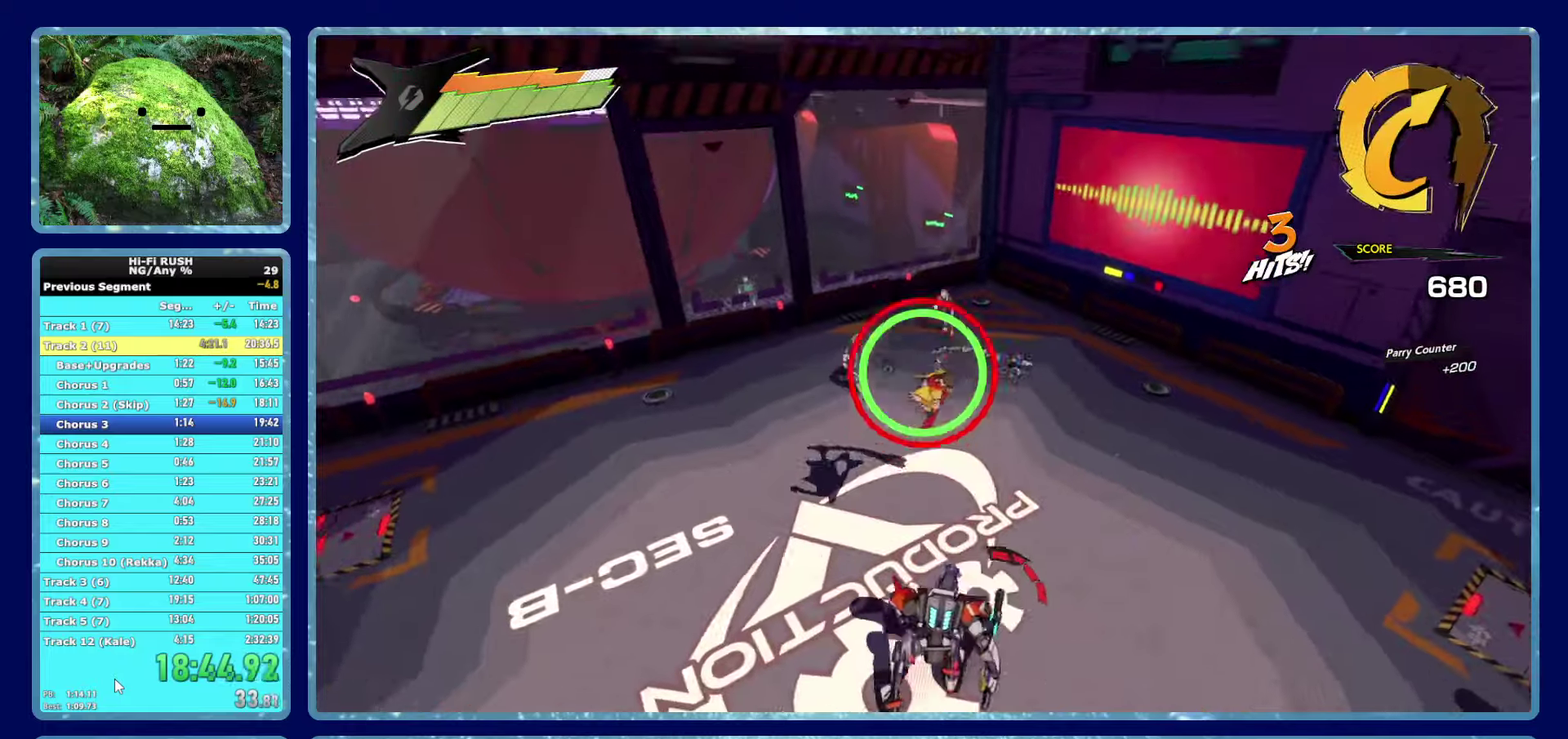
{"buttons": [], "left_stick": "up-left", "right_stick": "center", "button_events": [[133, "X", "down"], [200, "X", "up"]]}
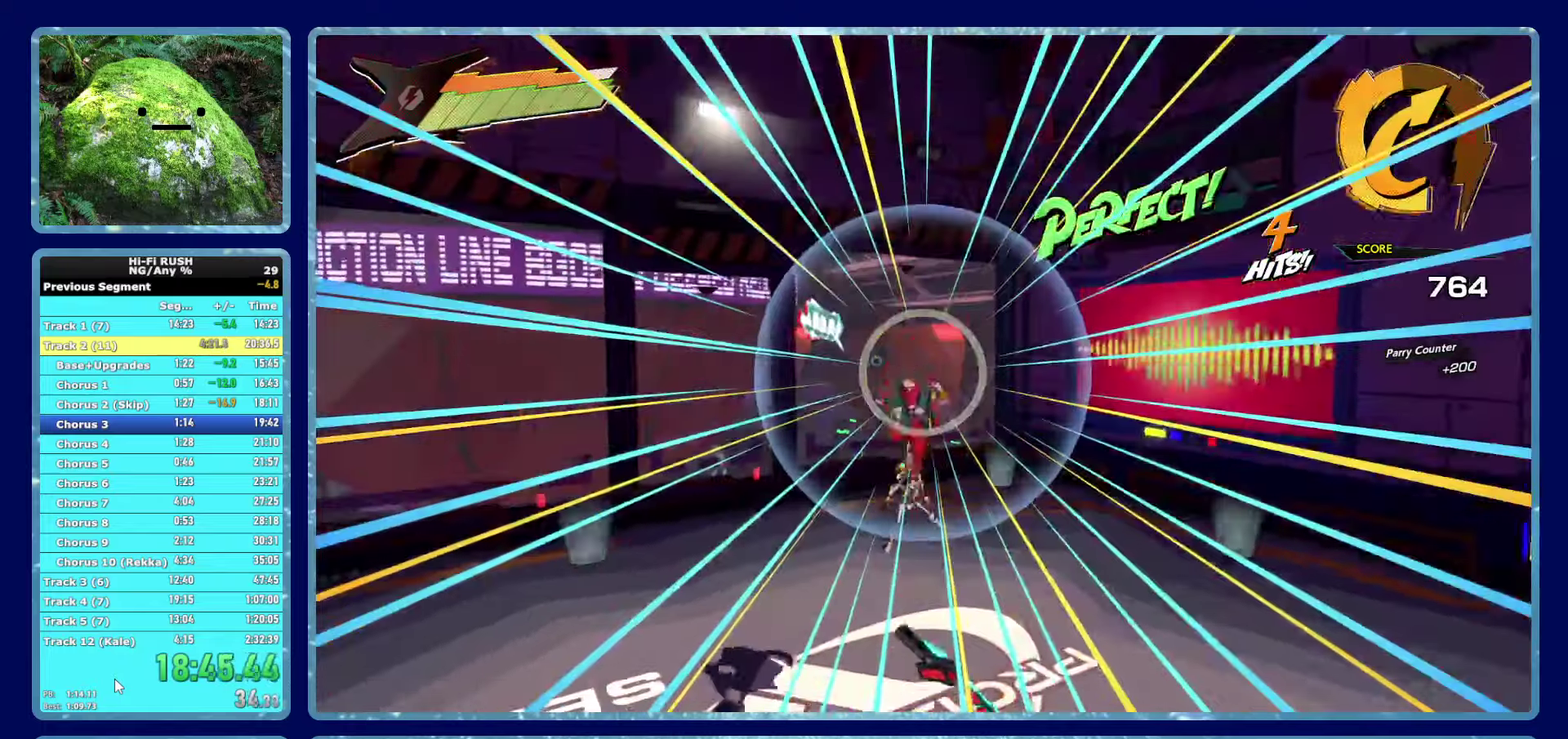
{"buttons": [], "left_stick": "up", "right_stick": "center", "button_events": []}
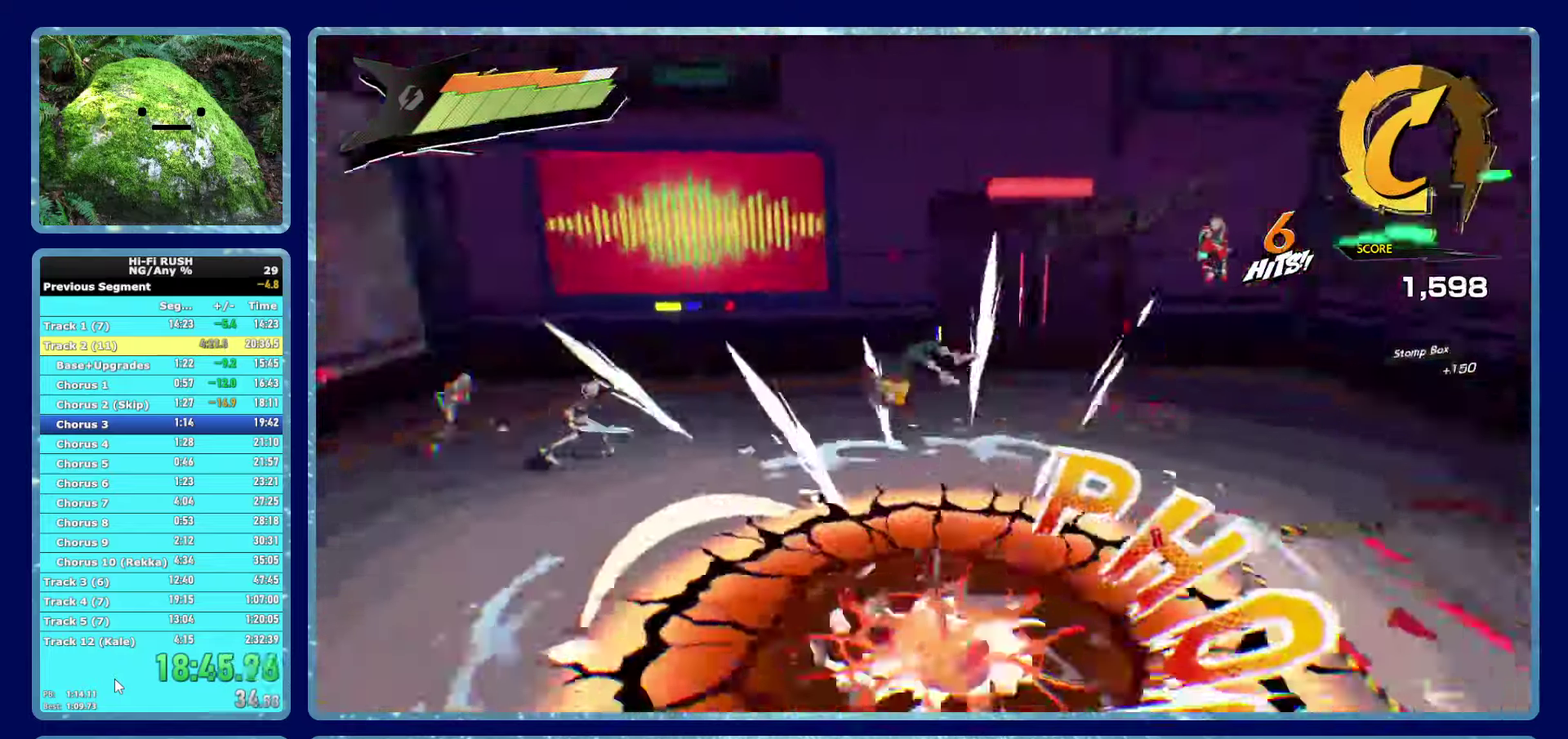
{"buttons": [], "left_stick": "up-left", "right_stick": "center", "button_events": []}
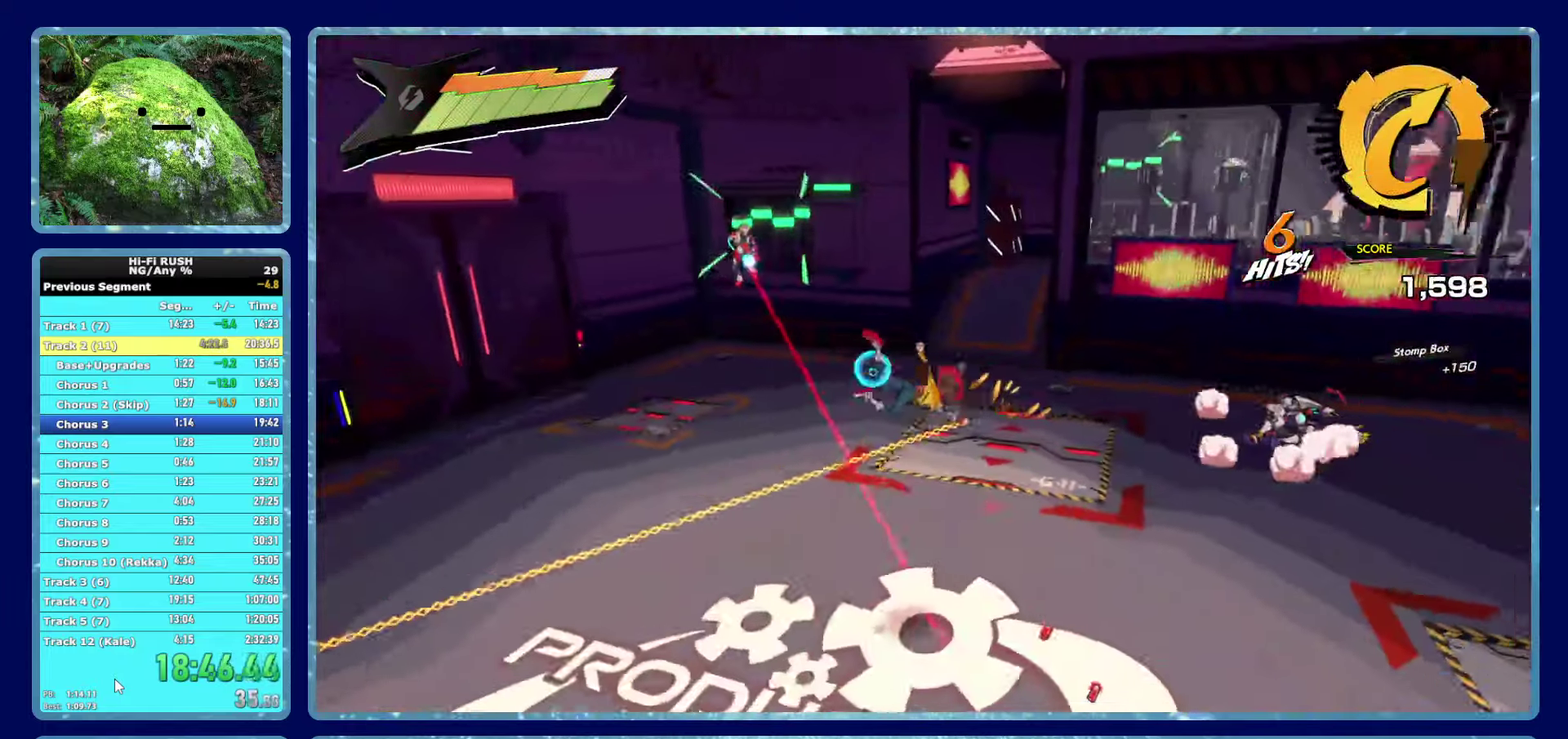
{"buttons": [], "left_stick": "down-left", "right_stick": "center", "button_events": [[383, "X", "down"], [500, "X", "up"]]}
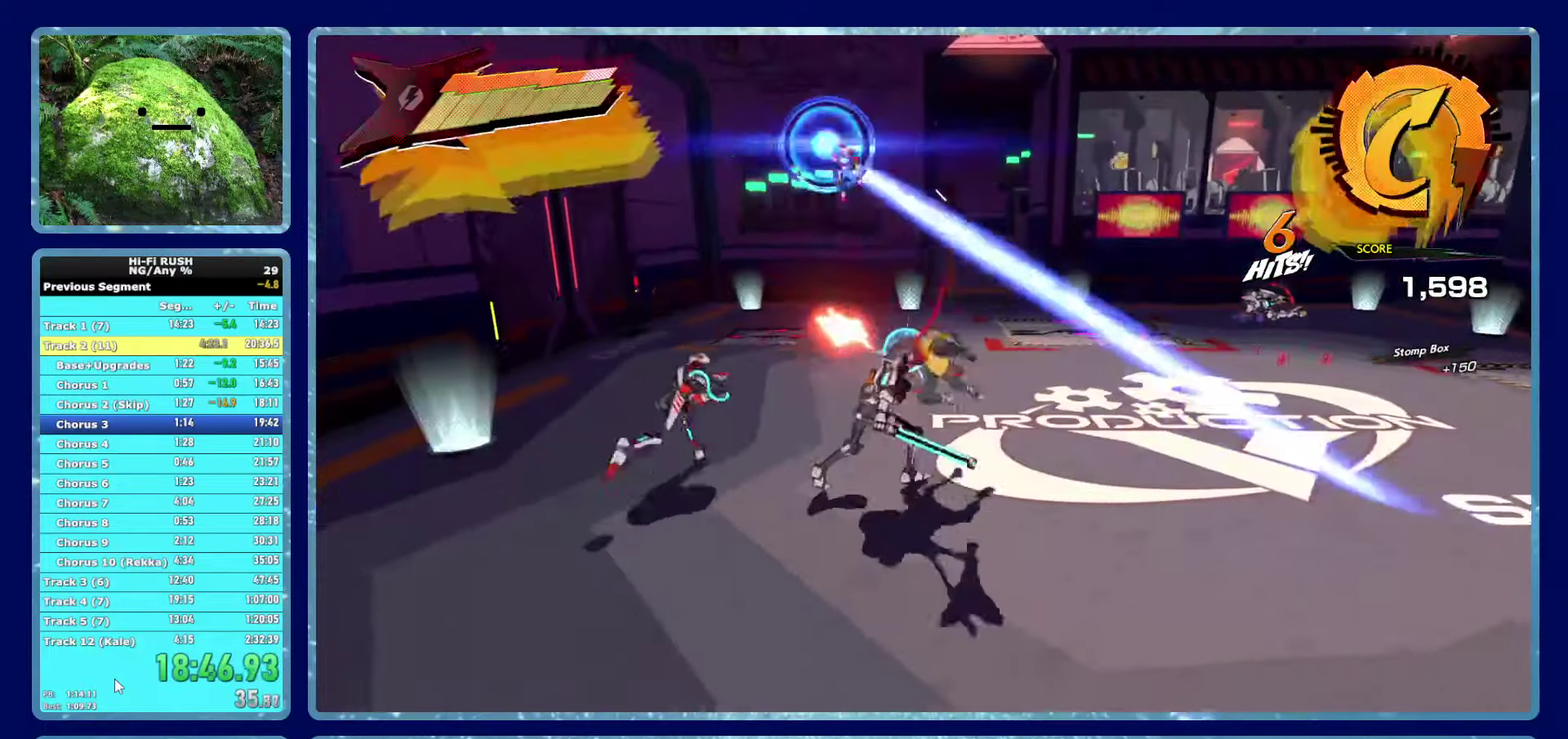
{"buttons": [], "left_stick": "down-left", "right_stick": "center", "button_events": [[317, "X", "down"], [433, "X", "up"]]}
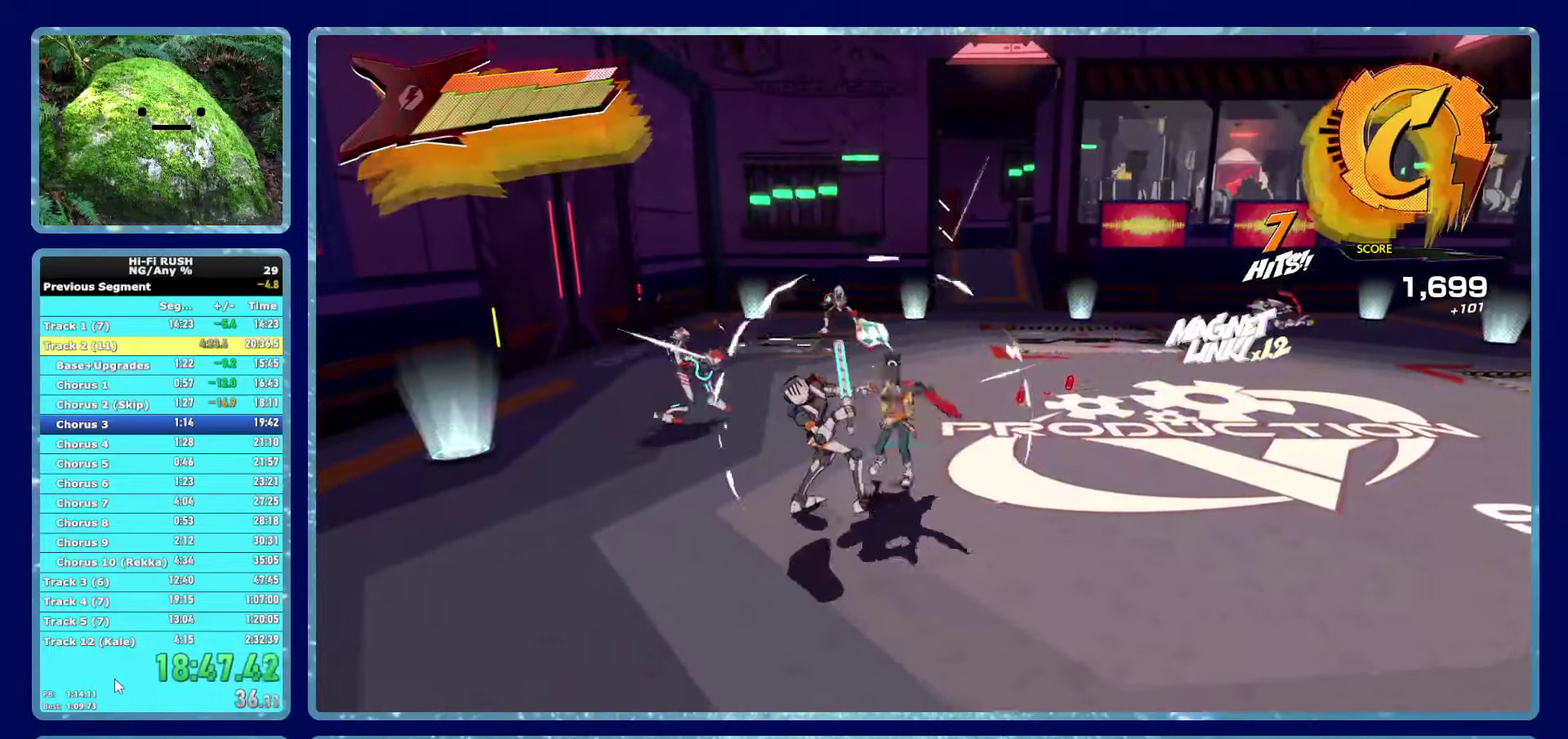
{"buttons": [], "left_stick": "left", "right_stick": "center", "button_events": [[233, "X", "down"], [350, "X", "up"]]}
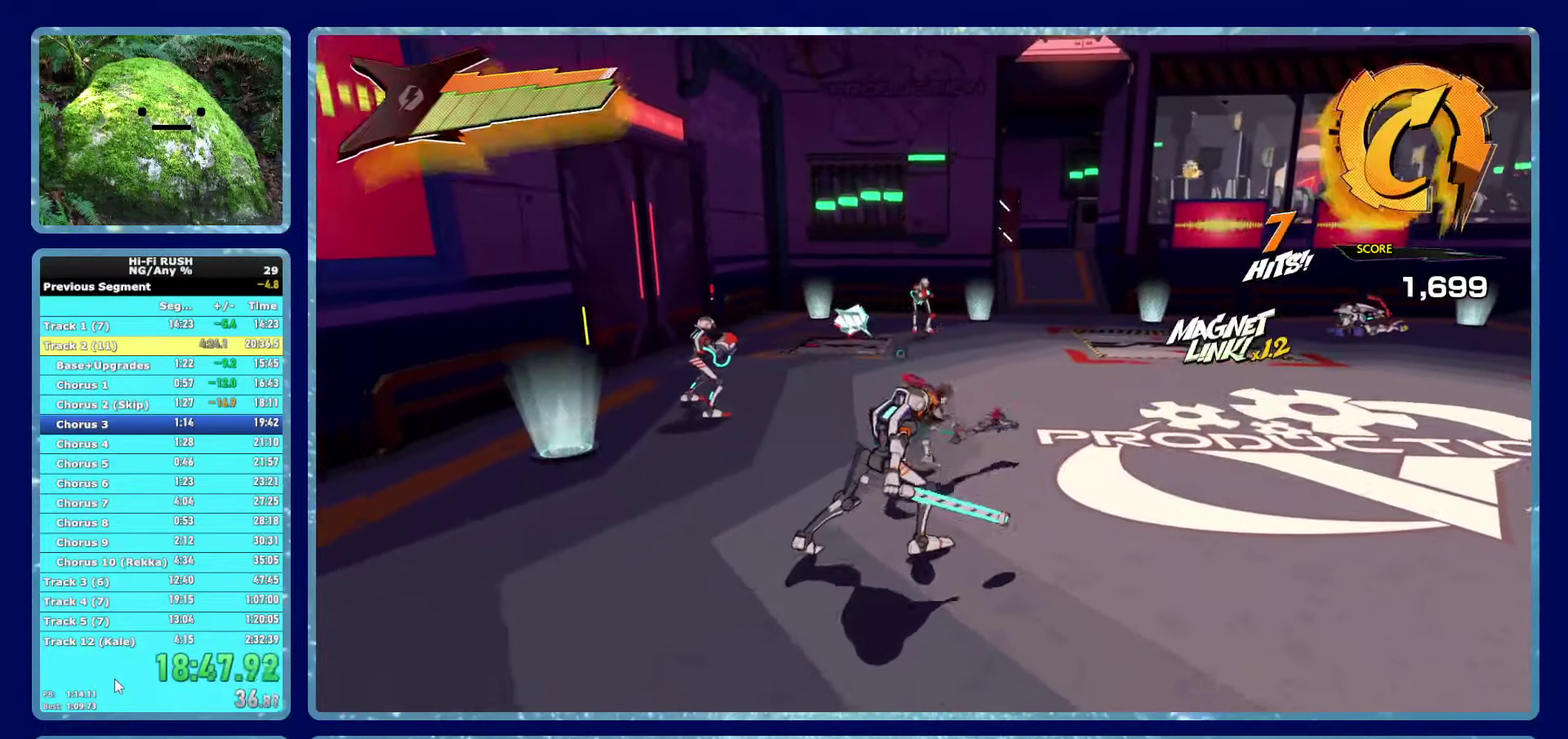
{"buttons": [], "left_stick": "down", "right_stick": "center", "button_events": [[117, "X", "down"], [233, "X", "up"]]}
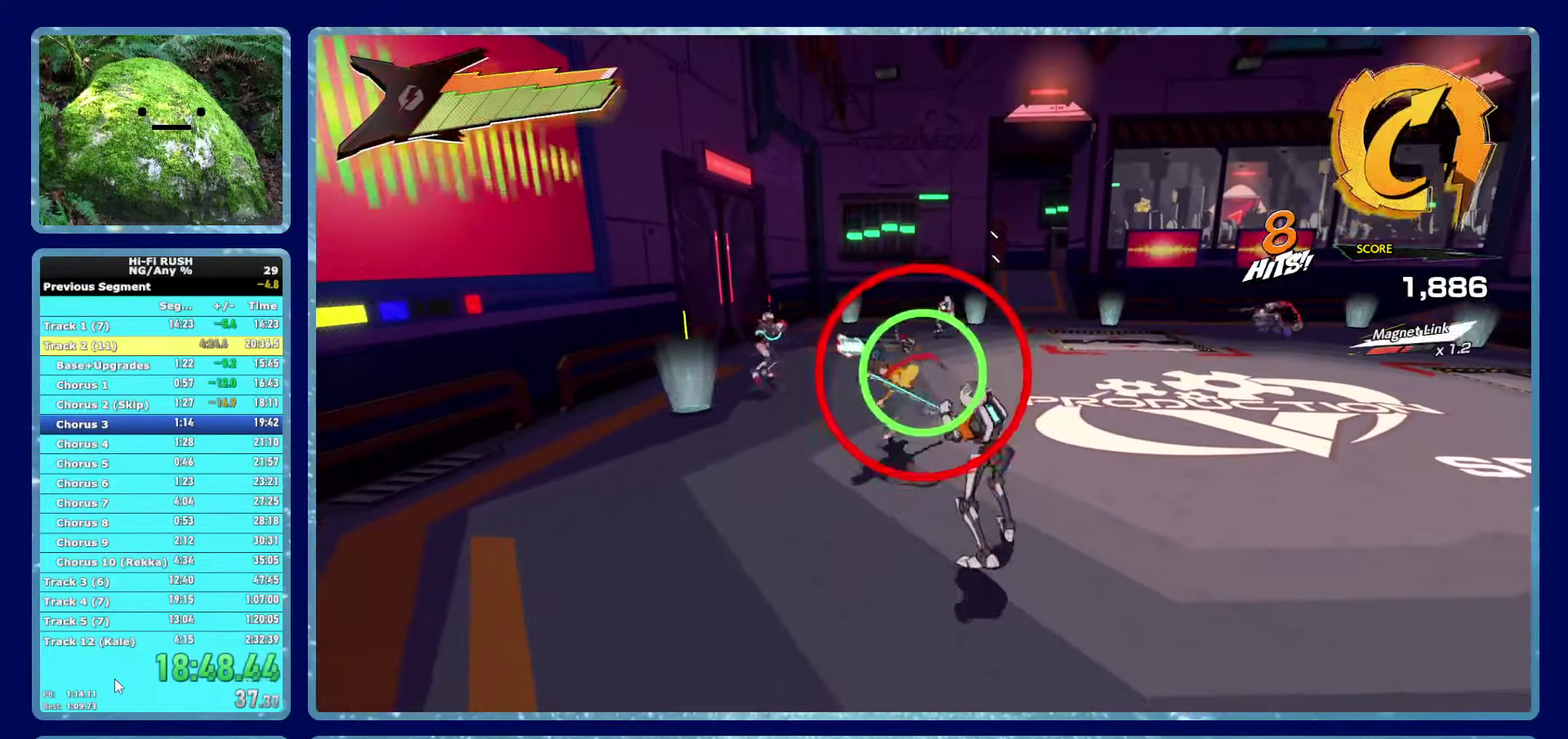
{"buttons": [], "left_stick": "down", "right_stick": "center", "button_events": [[100, "X", "down"], [233, "X", "up"]]}